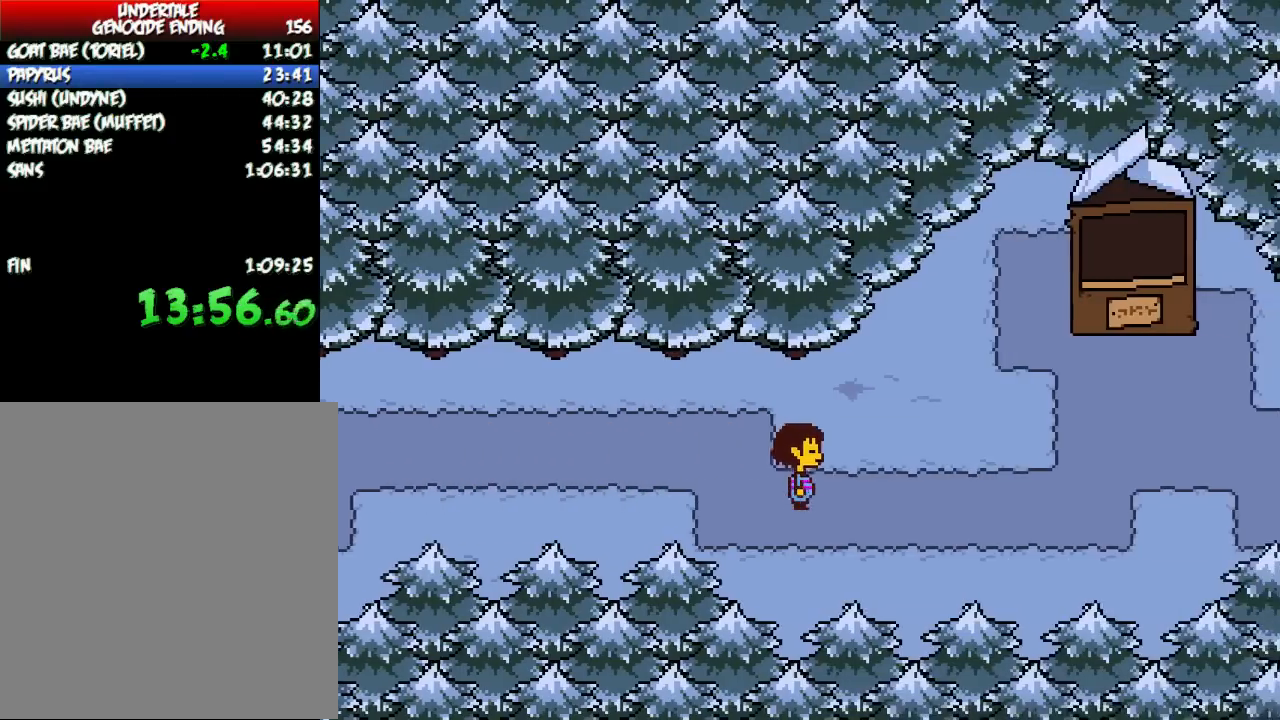
Gameplay with keyboard; each line is a JSON object with the keys held at the frame after it. "events" lists presses ("down") and releases ("up") of "c", "down", "escape", "left", "return", "right", "shift", "up", "x" and "z" between this image and that frame as [ms after this image, input, new state], when the widget could be followed in between. No other keys are recorded. Mouse input is not recorded.
{"keys": ["right"], "events": []}
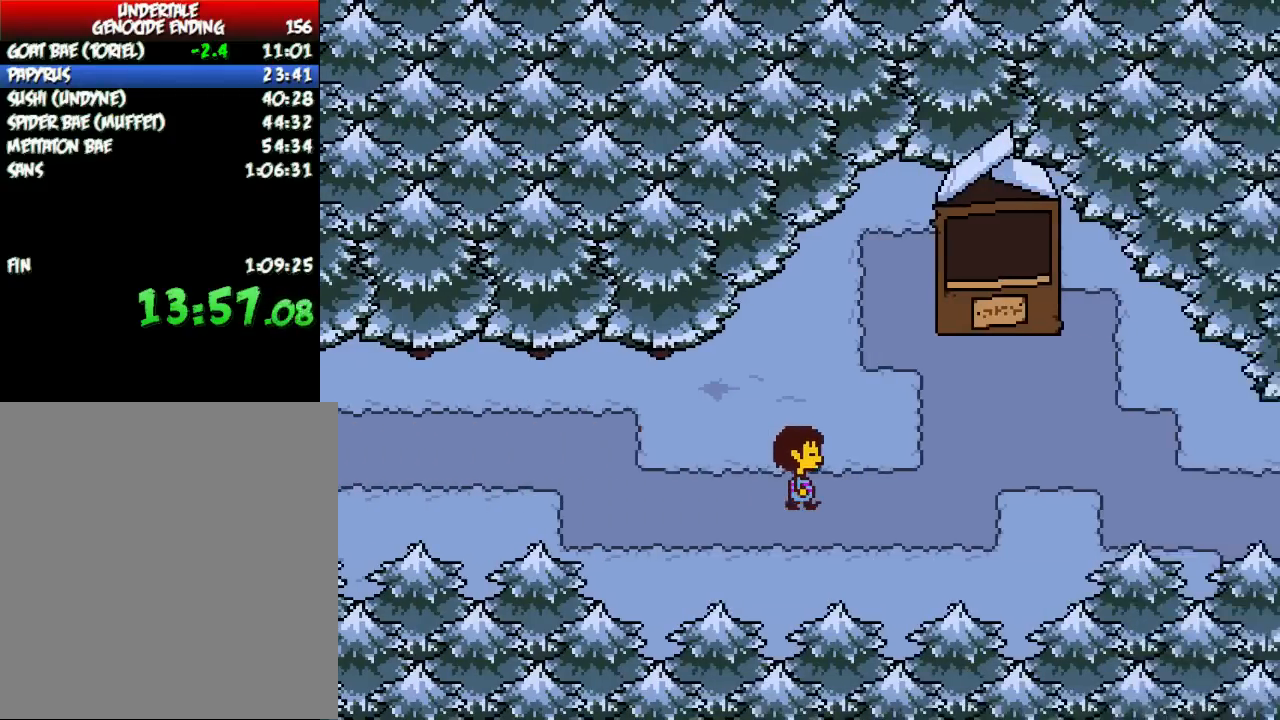
{"keys": ["right"], "events": []}
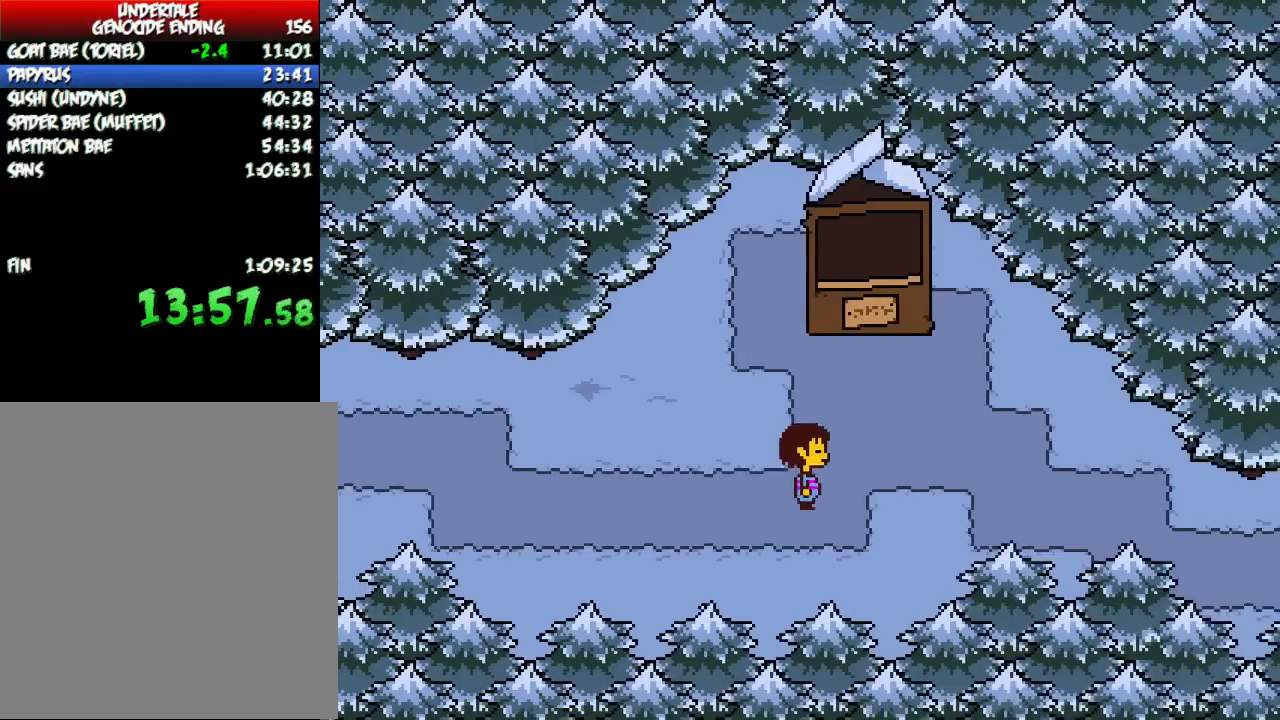
{"keys": ["right"], "events": []}
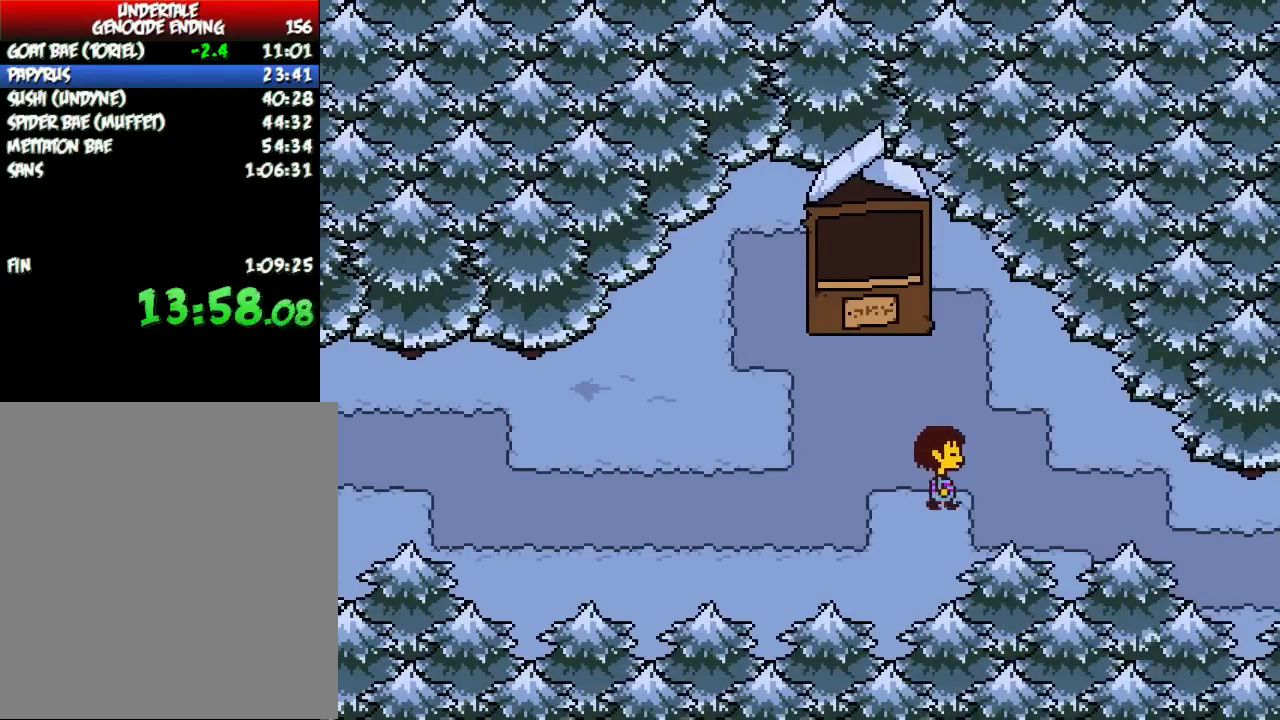
{"keys": ["right"]}
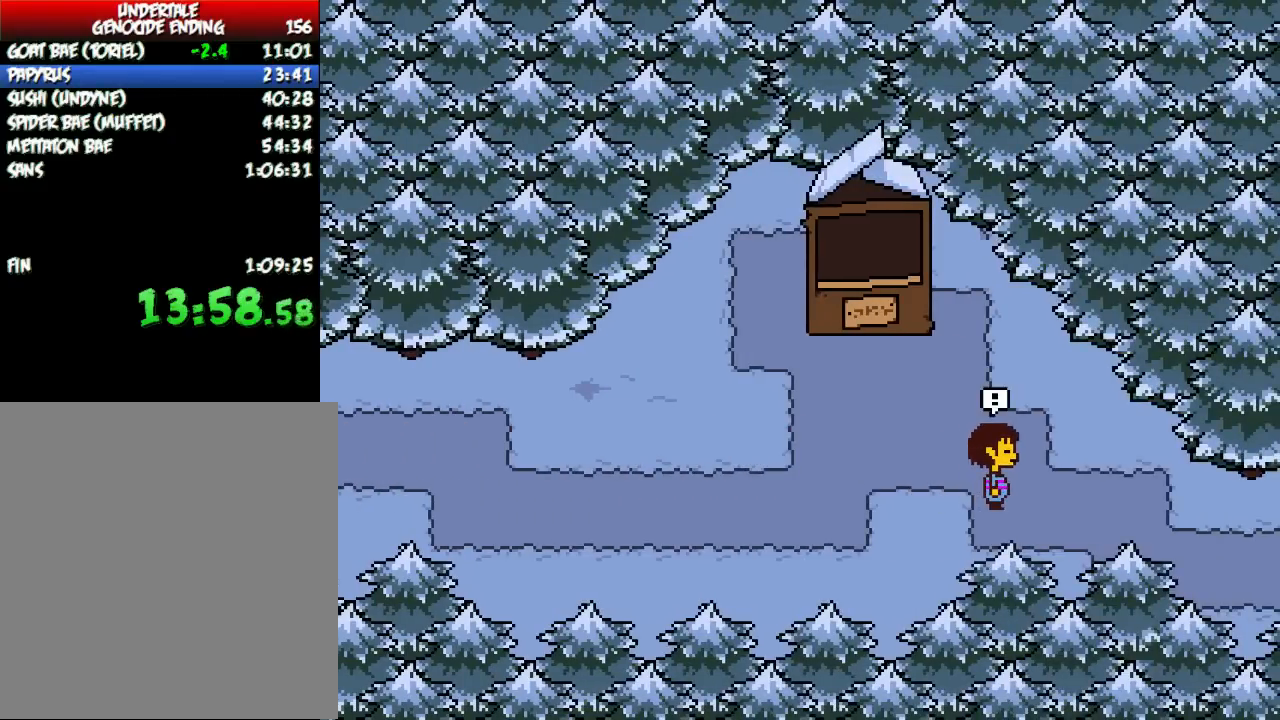
{"keys": ["right"], "events": []}
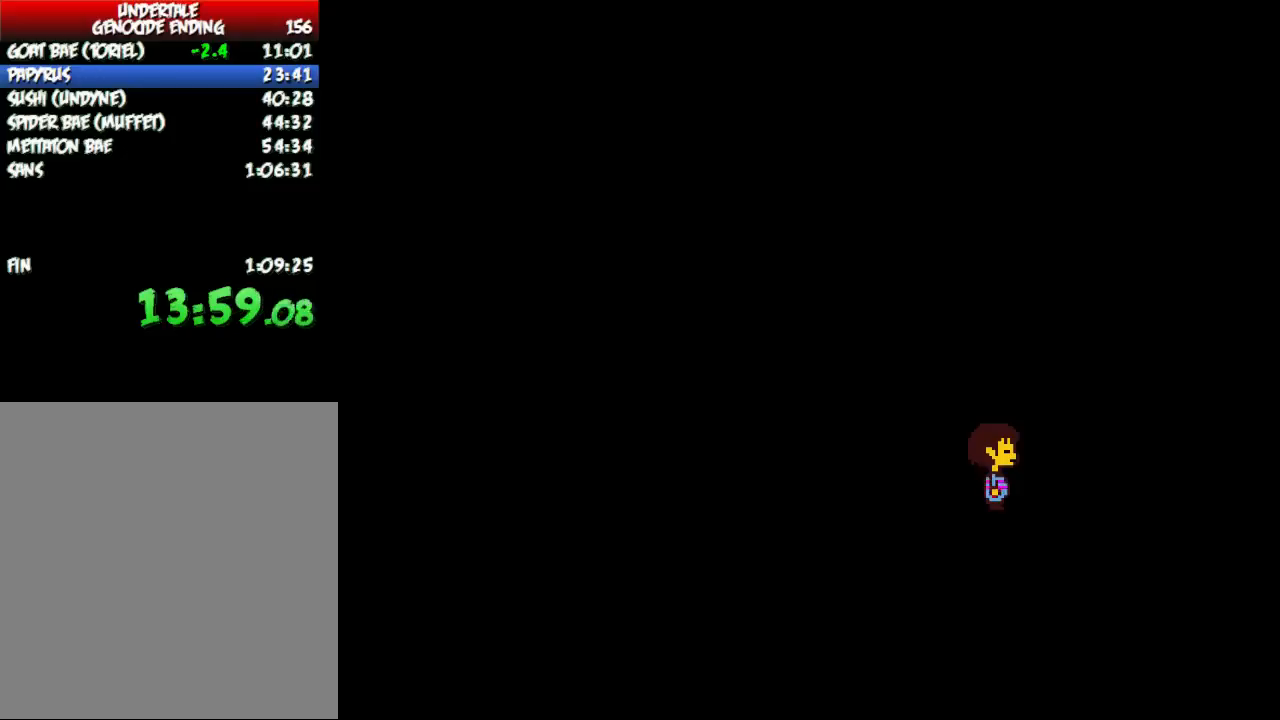
{"keys": [], "events": [[133, "right", "up"]]}
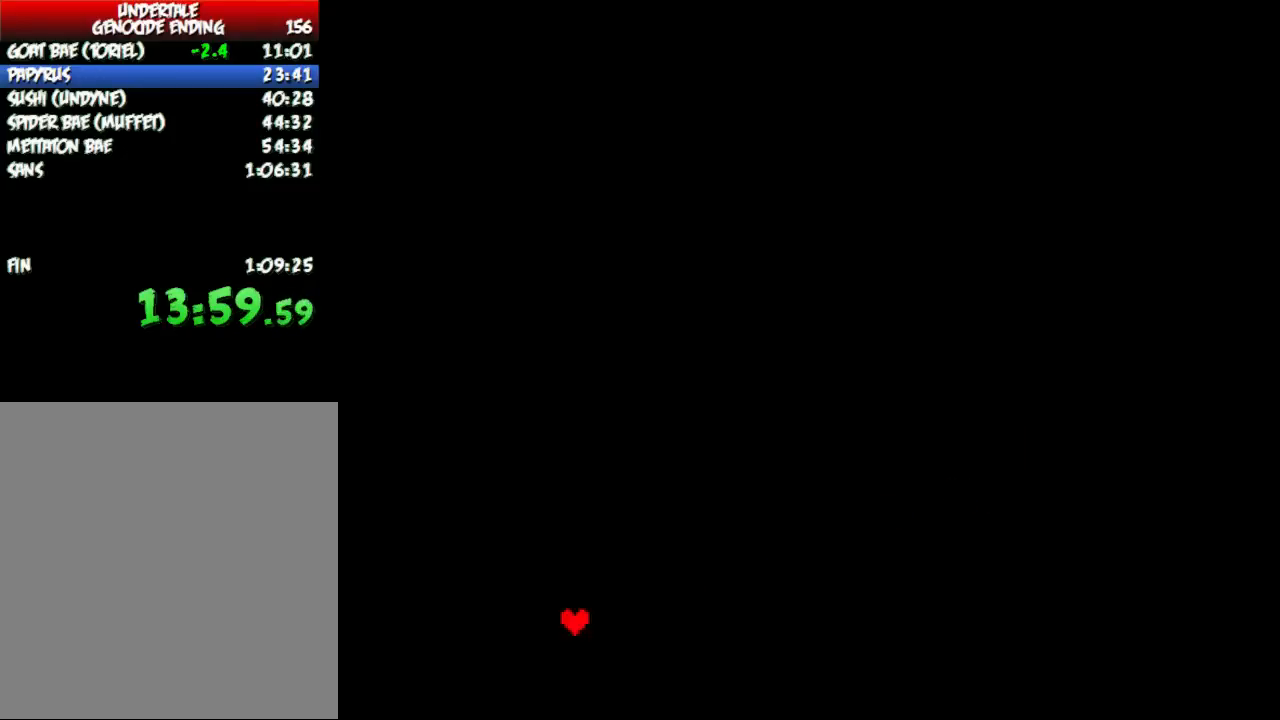
{"keys": ["z"], "events": [[401, "return", "down"], [501, "return", "up"], [501, "z", "down"]]}
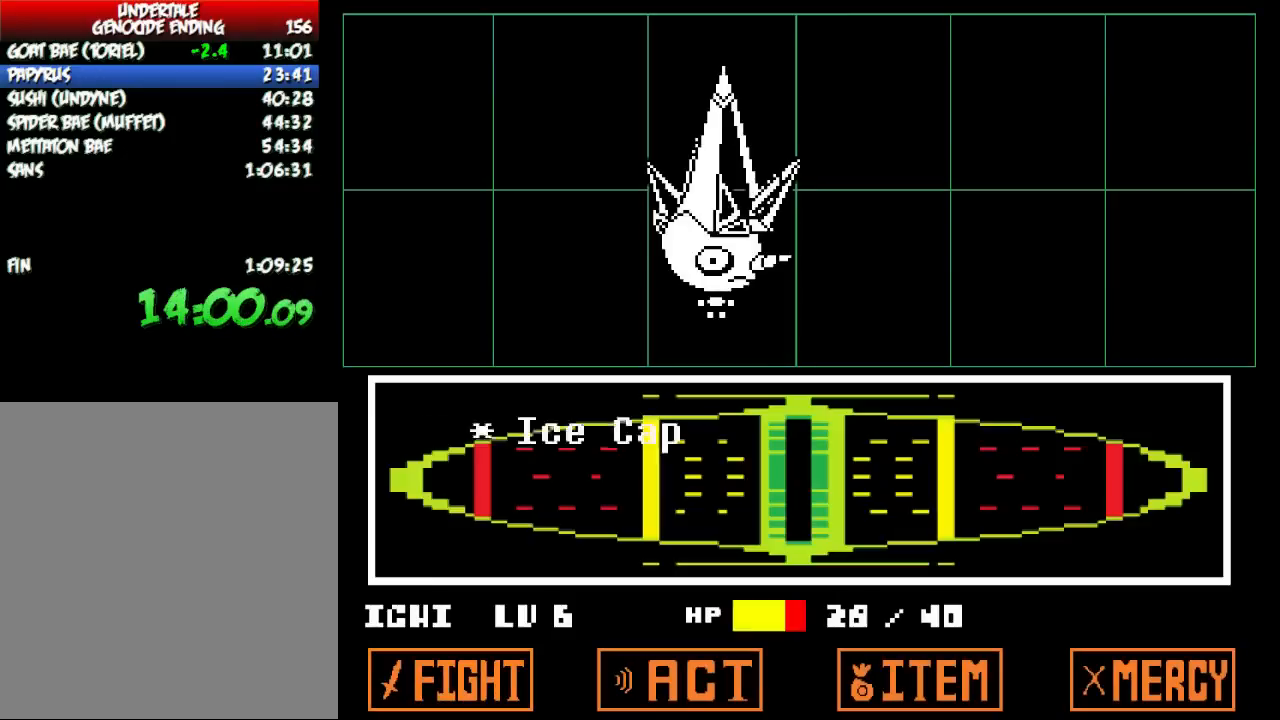
{"keys": [], "events": [[67, "z", "up"]]}
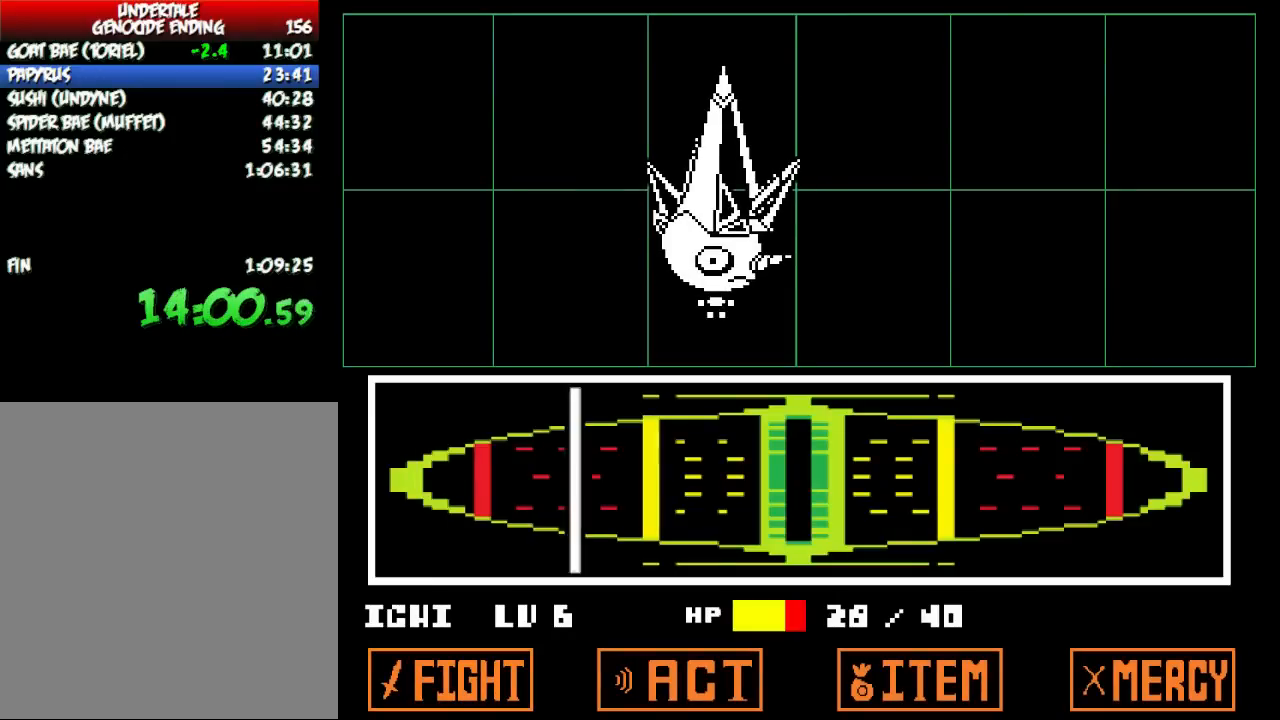
{"keys": [], "events": [[401, "return", "down"], [401, "z", "down"], [434, "return", "up"], [467, "z", "up"]]}
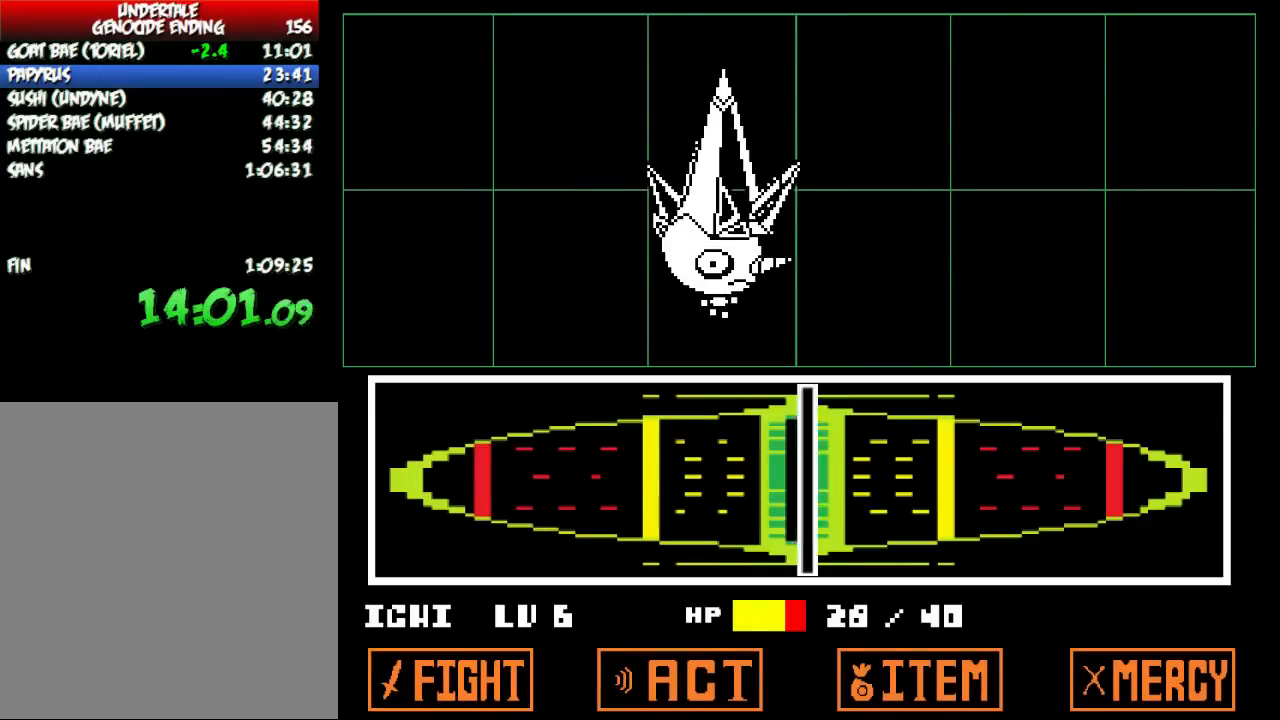
{"keys": [], "events": [[33, "return", "down"], [33, "z", "down"], [66, "return", "up"], [100, "z", "up"], [167, "z", "down"], [233, "z", "up"], [267, "return", "down"], [300, "return", "up"], [300, "z", "down"], [333, "z", "up"], [367, "return", "down"], [400, "return", "up"], [400, "z", "down"], [500, "z", "up"]]}
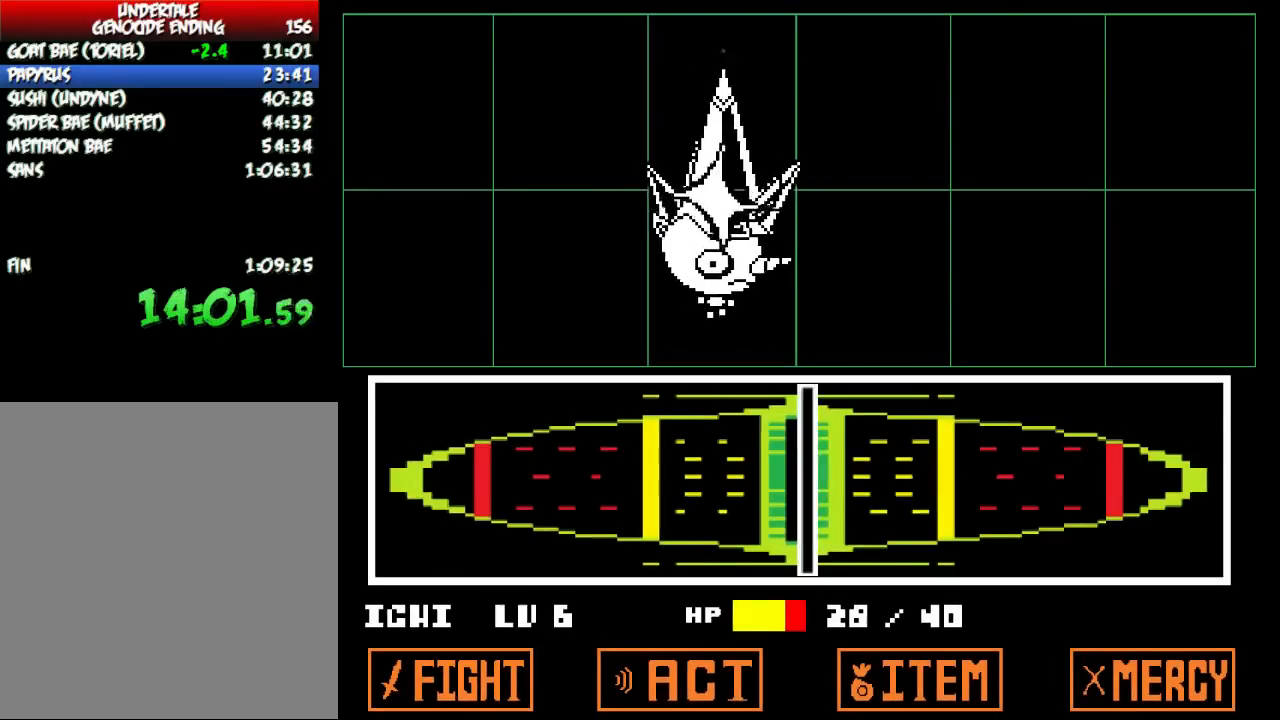
{"keys": [], "events": []}
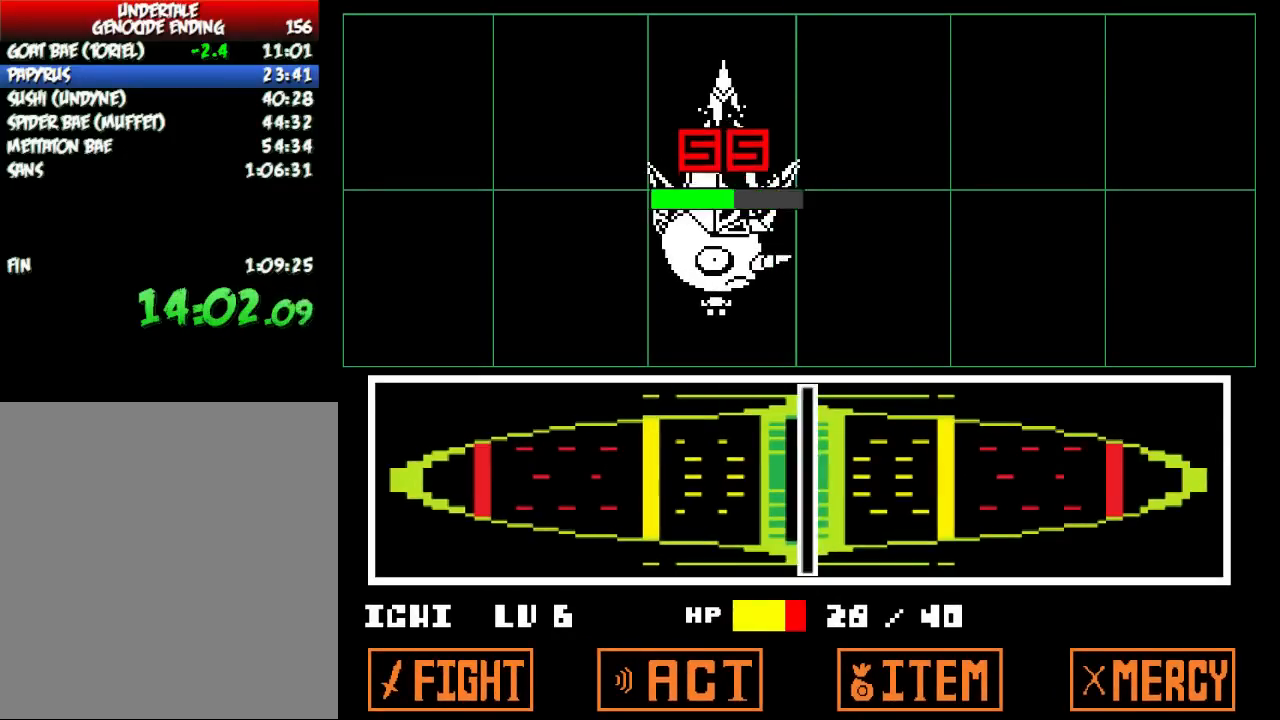
{"keys": ["z"], "events": [[467, "z", "down"]]}
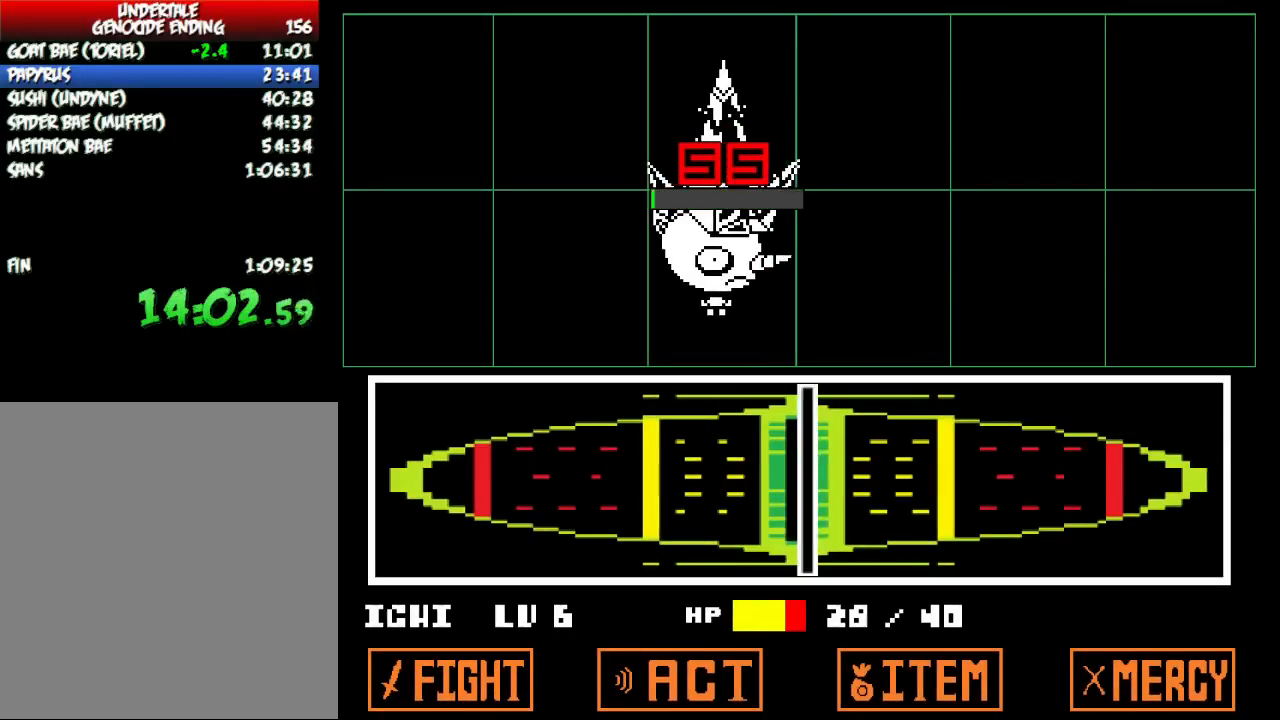
{"keys": [], "events": [[100, "x", "down"], [100, "z", "up"], [200, "x", "up"], [234, "z", "down"], [301, "x", "down"], [301, "z", "up"], [367, "x", "up"], [434, "z", "down"], [501, "z", "up"]]}
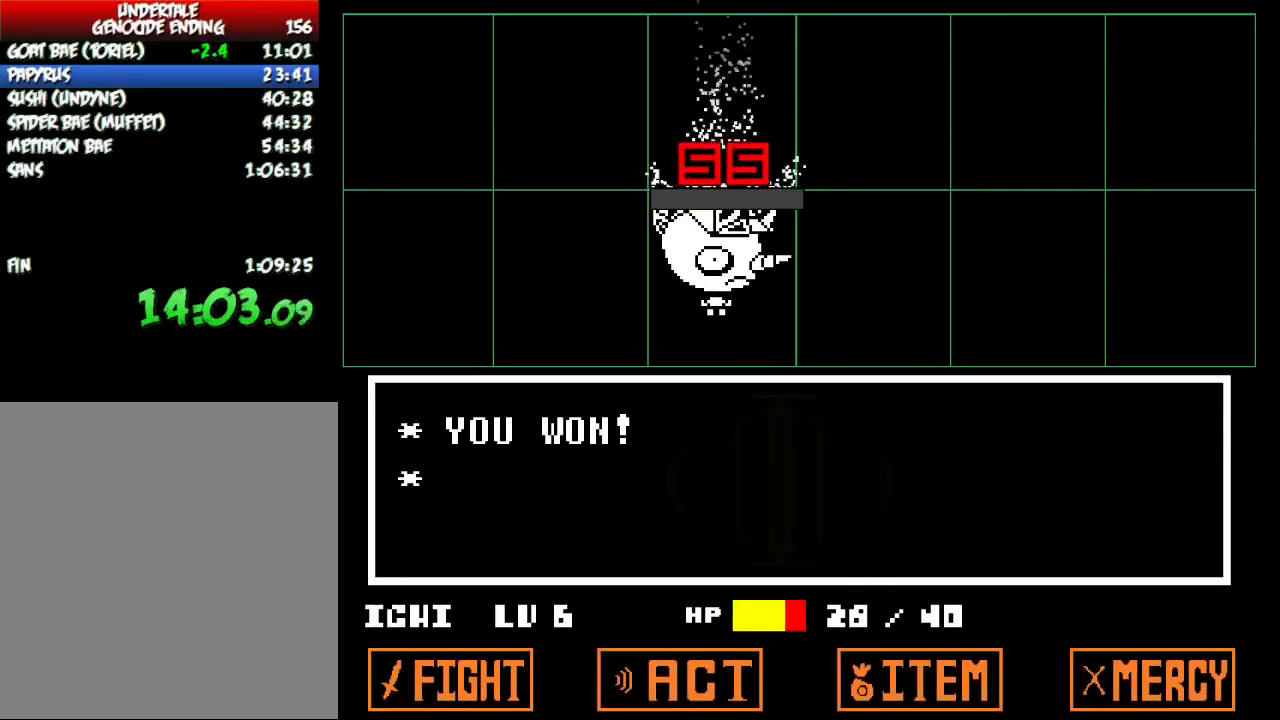
{"keys": [], "events": [[33, "x", "down"], [100, "x", "up"], [167, "z", "down"], [200, "z", "up"], [233, "x", "down"], [300, "x", "up"], [333, "z", "down"], [400, "z", "up"], [434, "x", "down"], [500, "x", "up"]]}
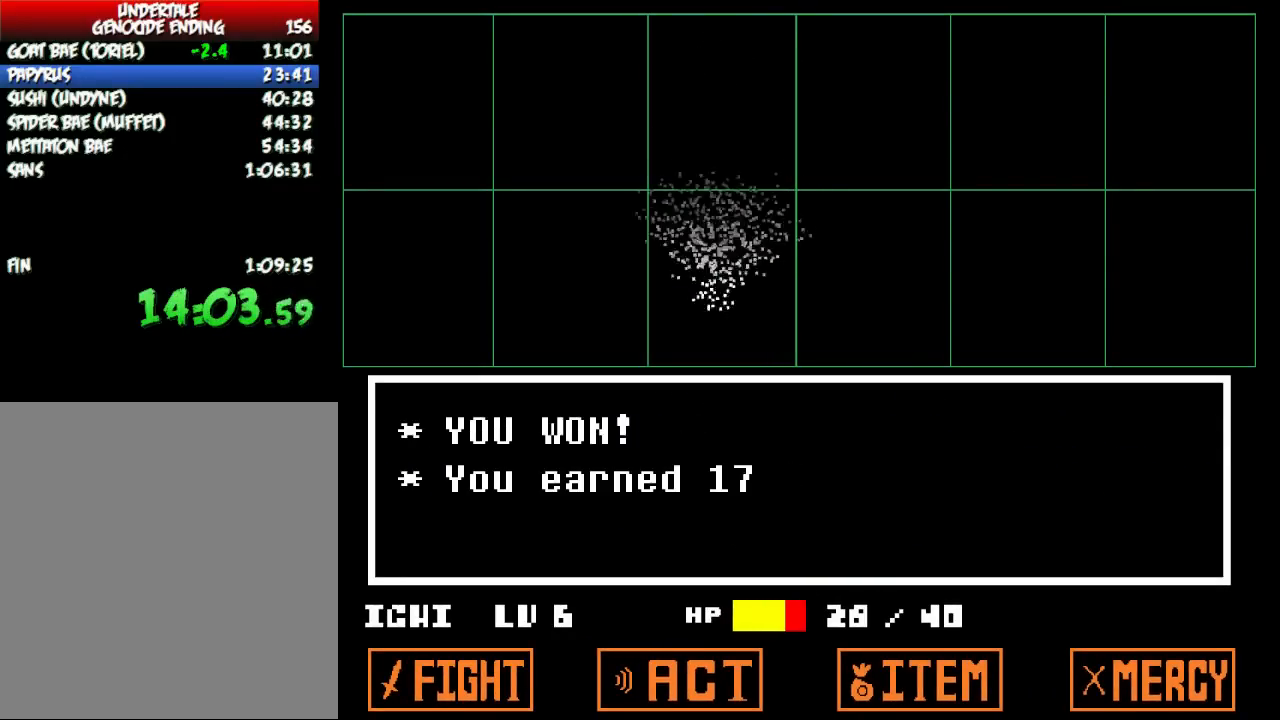
{"keys": ["x"], "events": [[34, "z", "down"], [100, "z", "up"], [134, "x", "down"], [200, "x", "up"], [267, "z", "down"], [301, "x", "down"], [301, "z", "up"], [367, "x", "up"], [434, "z", "down"], [501, "x", "down"], [501, "z", "up"]]}
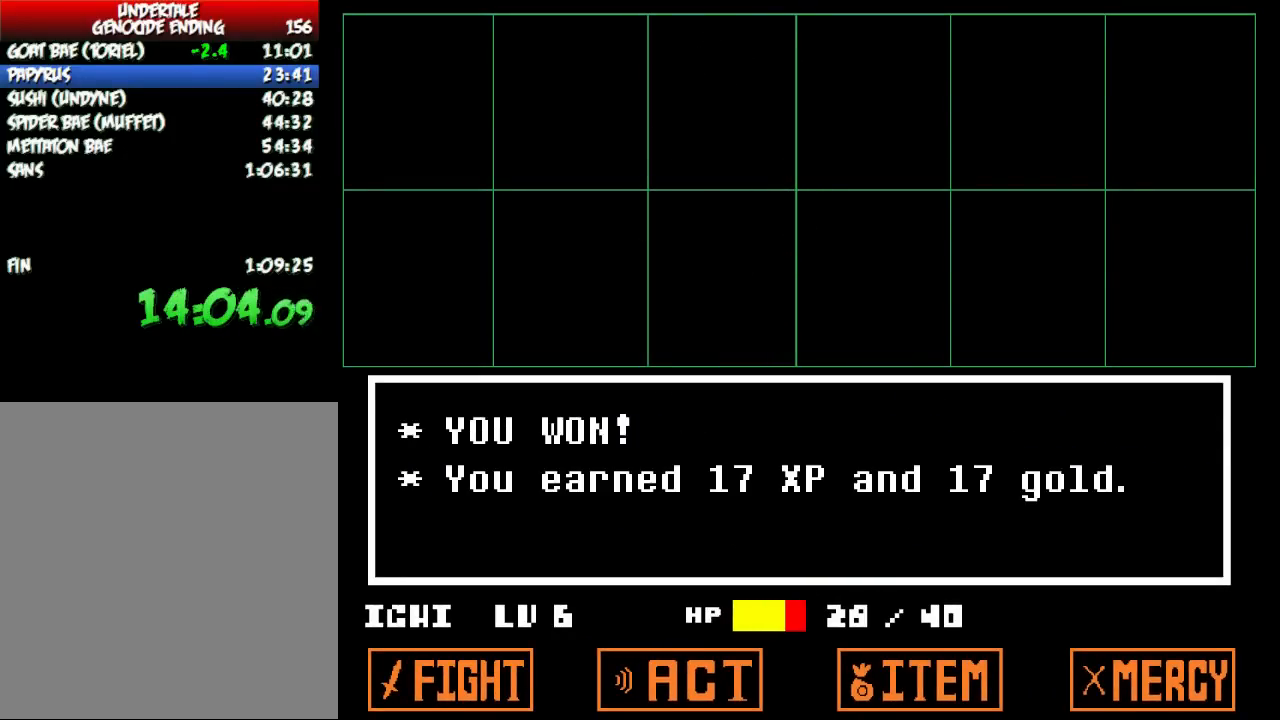
{"keys": ["right"], "events": [[100, "z", "down"], [133, "x", "up"], [167, "z", "up"], [200, "x", "down"], [267, "x", "up"], [267, "z", "down"], [367, "right", "down"], [367, "z", "up"]]}
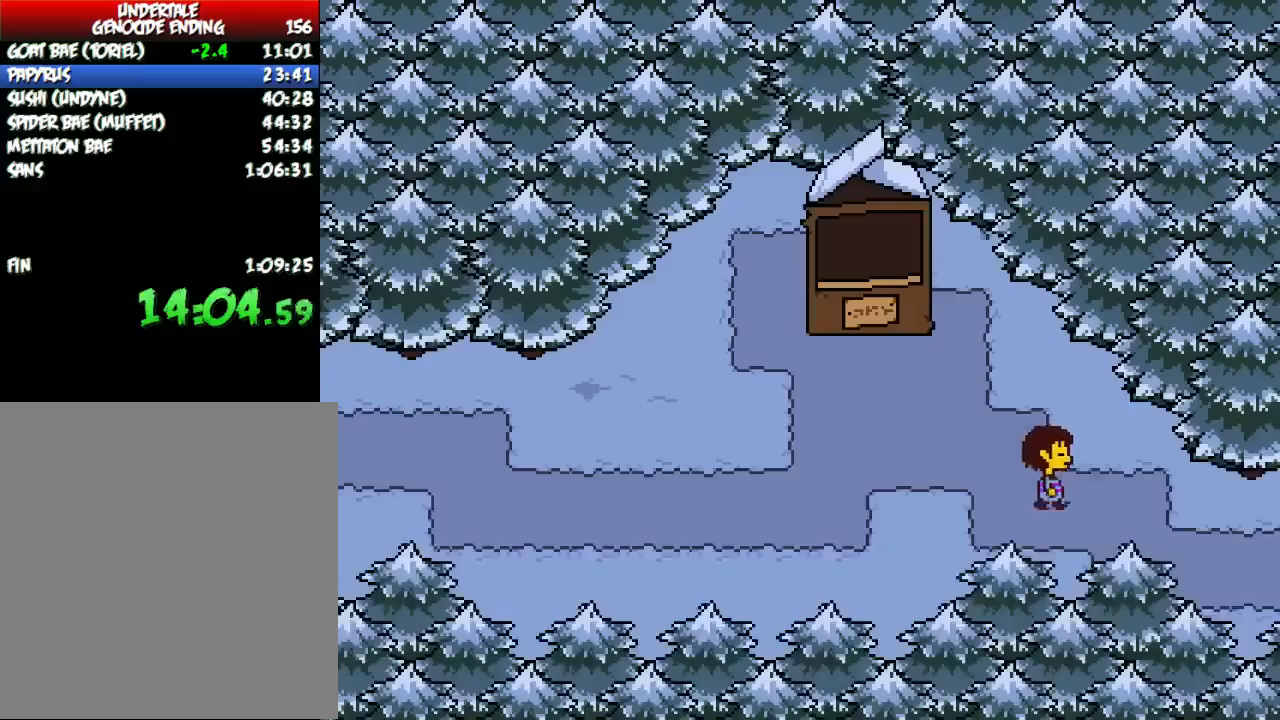
{"keys": ["right"], "events": [[334, "down", "down"], [501, "down", "up"]]}
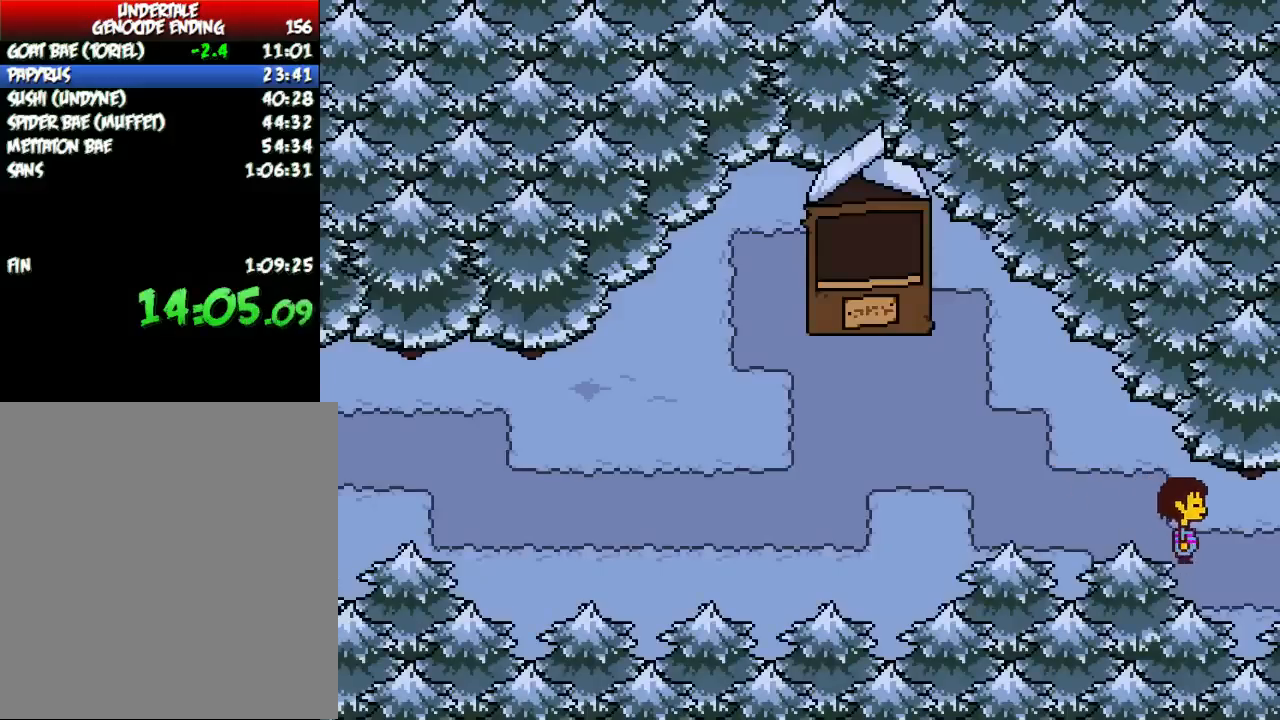
{"keys": ["right"], "events": []}
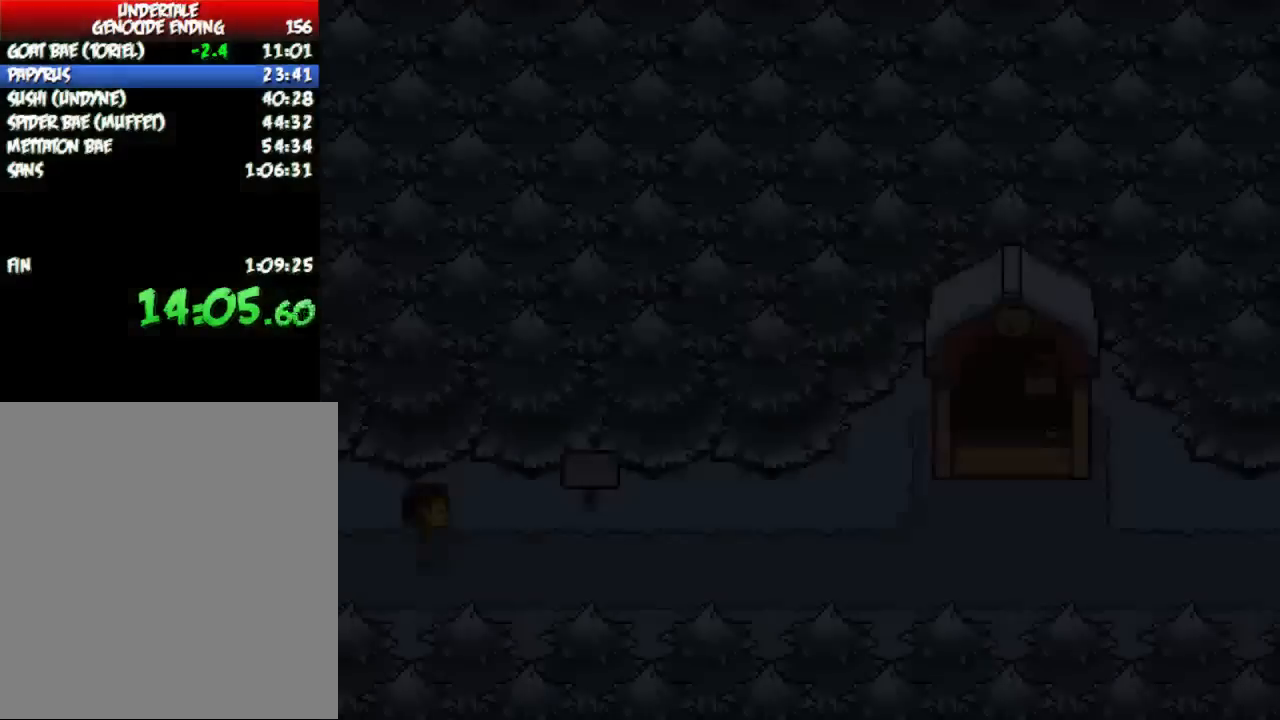
{"keys": ["right"], "events": []}
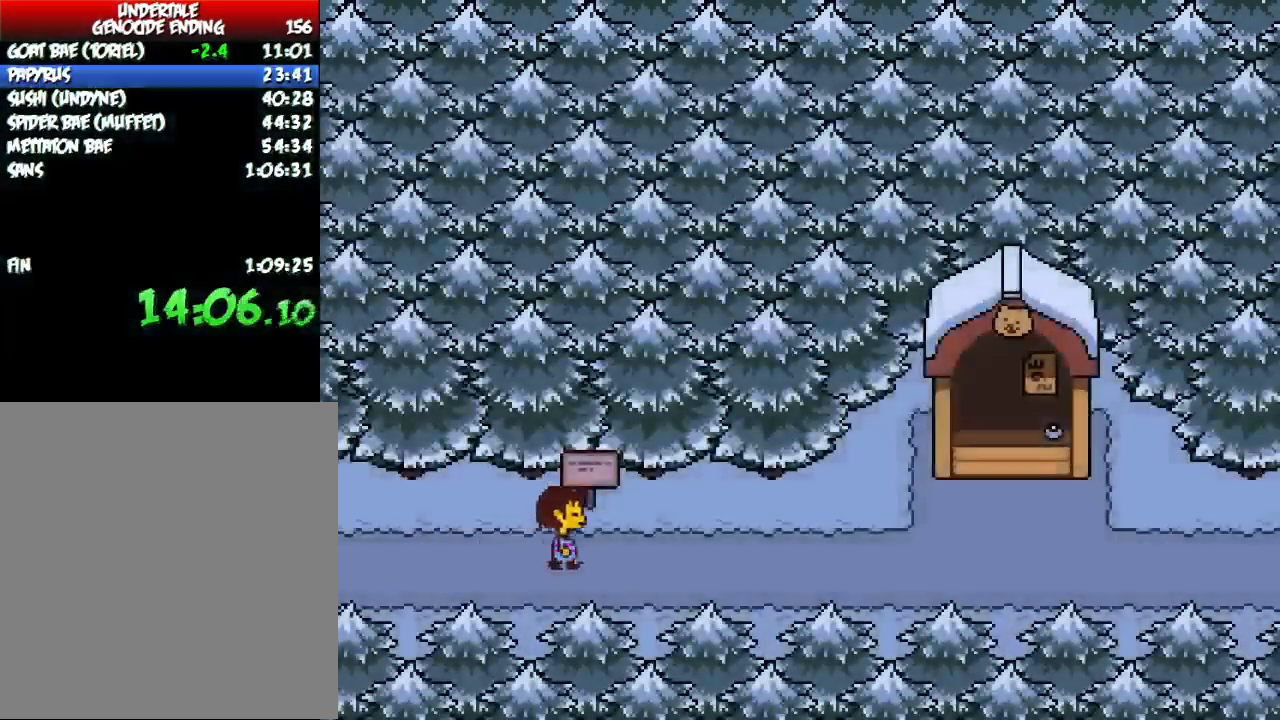
{"keys": ["right"], "events": []}
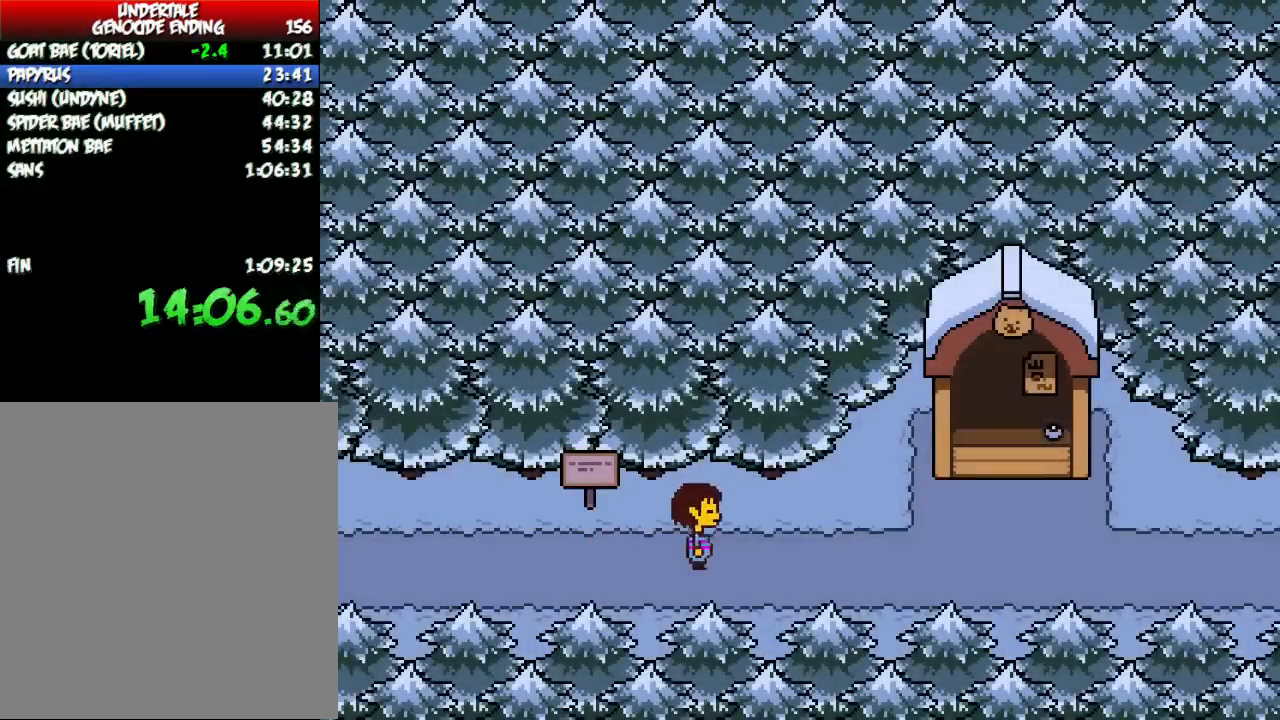
{"keys": ["right"], "events": []}
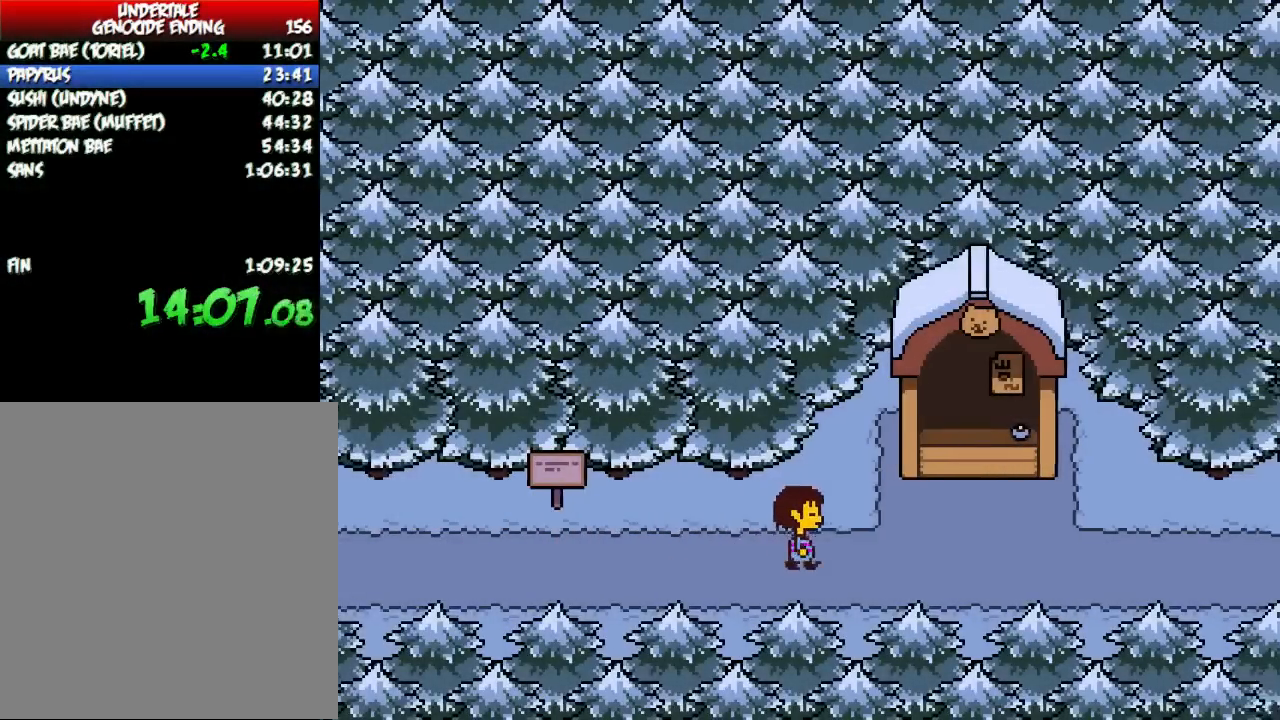
{"keys": ["right"], "events": []}
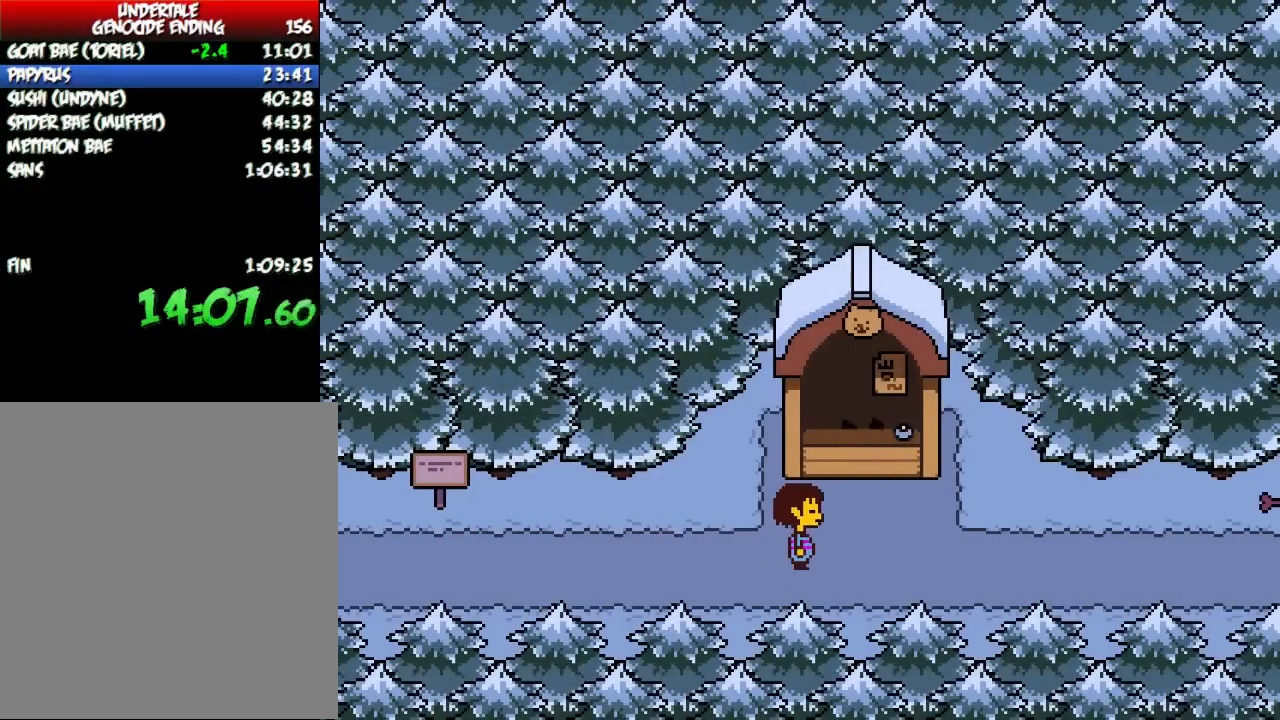
{"keys": [], "events": [[301, "right", "up"]]}